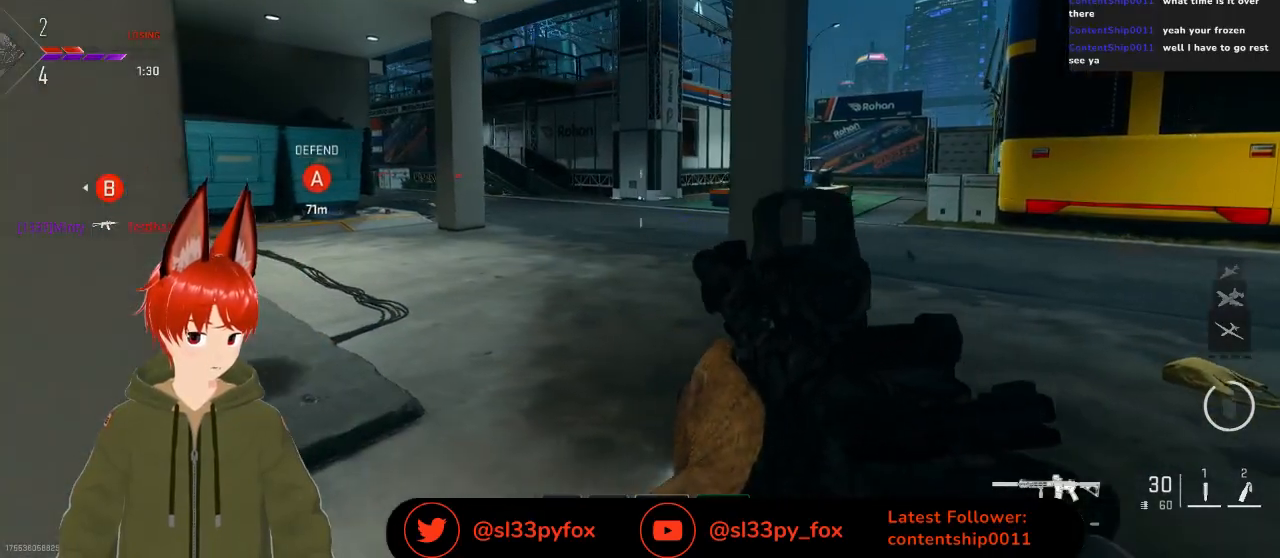
Gameplay with a controller (Xbox layout); each line is a JSON object with the inputs held at the frame after it. "events" lists button and stick changes between this image and that frame as [ms after this image, input, new state], when the widget could be followed in between.
{"buttons": [], "left_stick": "up", "right_stick": "center", "events": [[167, "left_stick", "up"]]}
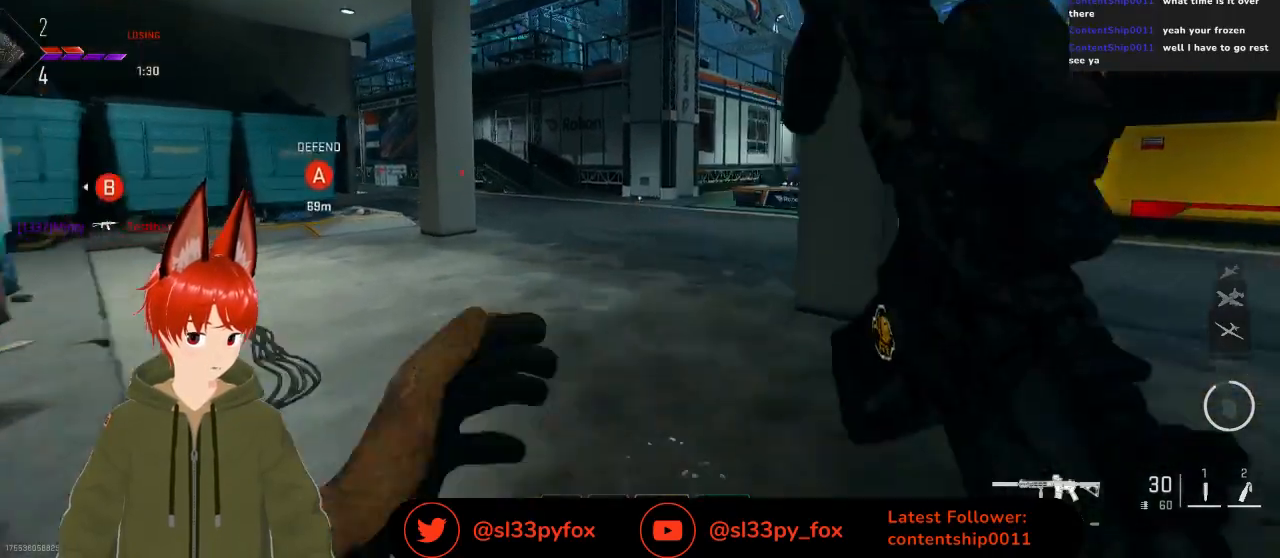
{"buttons": [], "left_stick": "up", "right_stick": "center", "events": []}
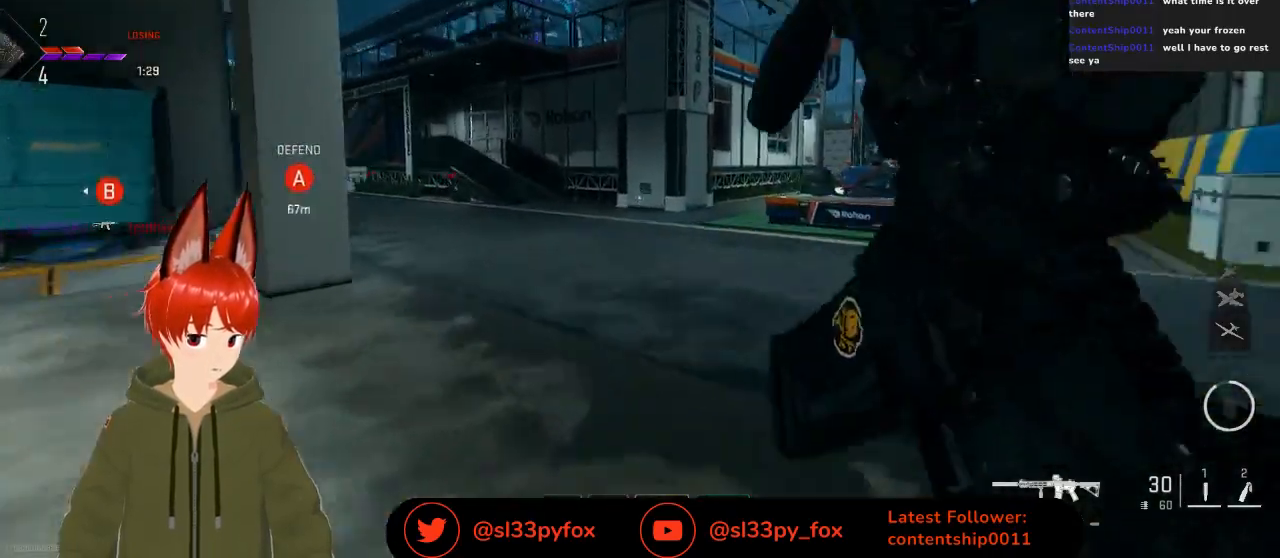
{"buttons": [], "left_stick": "up", "right_stick": "center", "events": []}
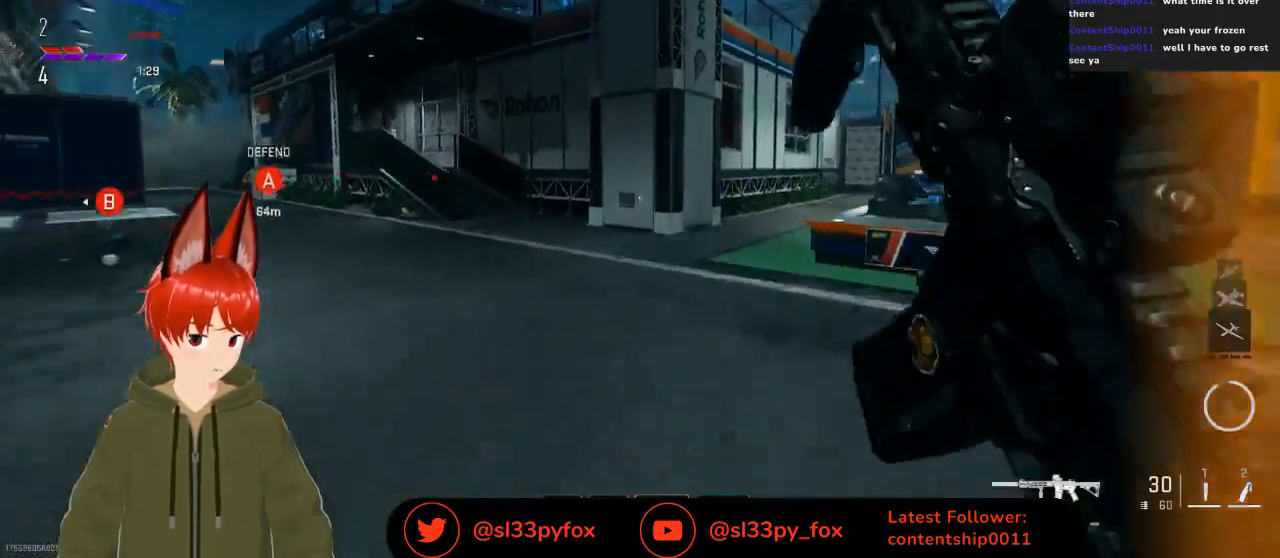
{"buttons": [], "left_stick": "up", "right_stick": "center", "events": [[167, "L1", "down"], [200, "L1", "up"], [200, "right_stick", "right"], [333, "right_stick", "center"]]}
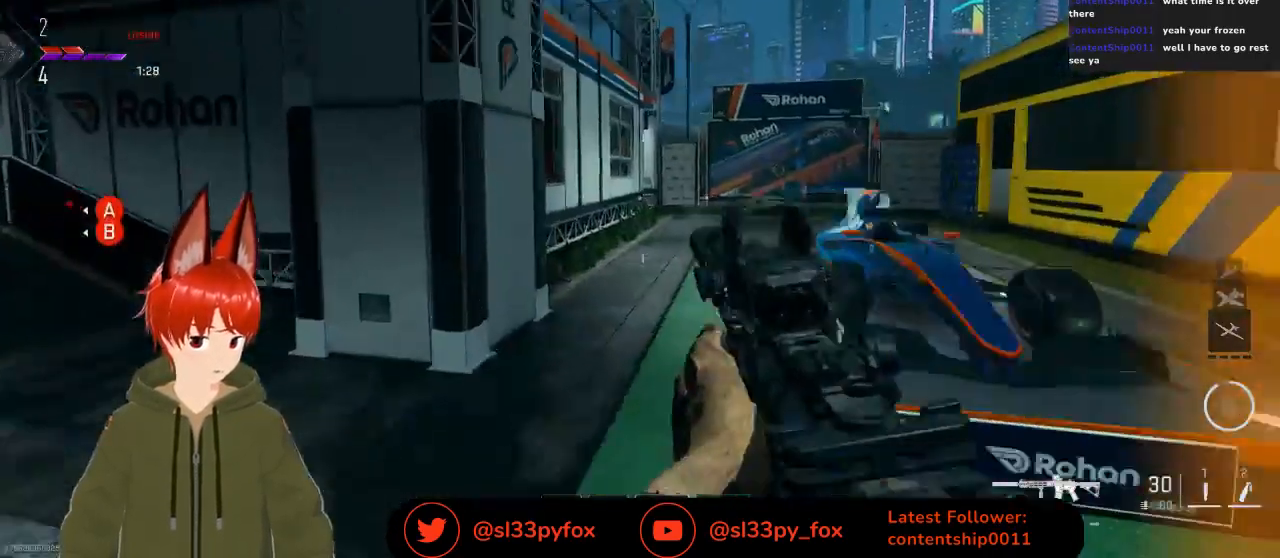
{"buttons": [], "left_stick": "up", "right_stick": "center", "events": [[133, "R3", "down"], [233, "R3", "up"]]}
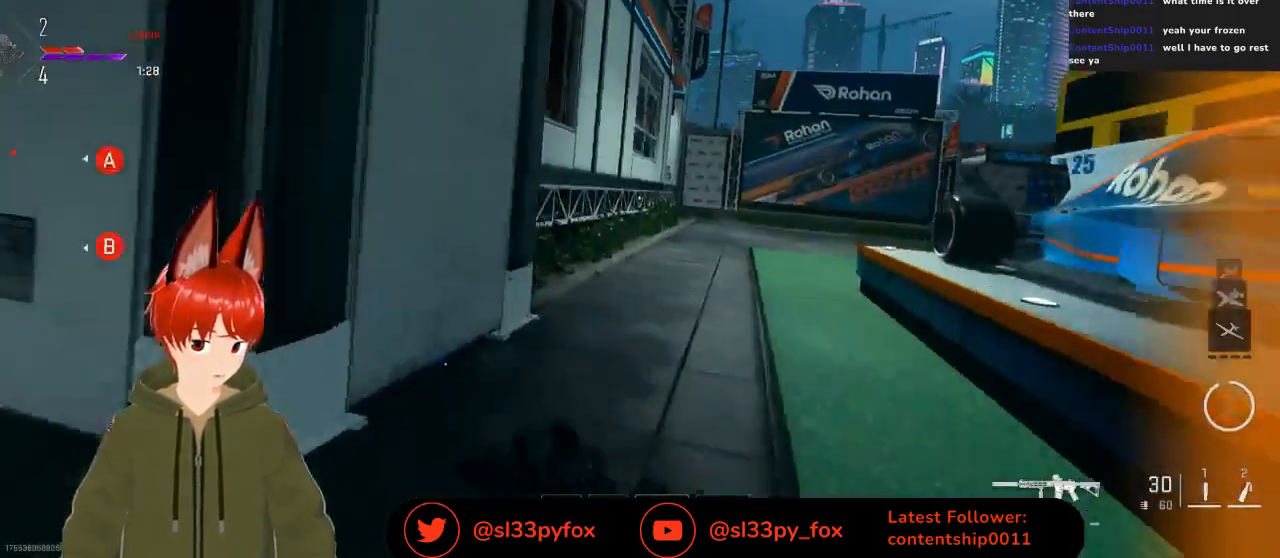
{"buttons": [], "left_stick": "up", "right_stick": "left", "events": [[500, "right_stick", "left"]]}
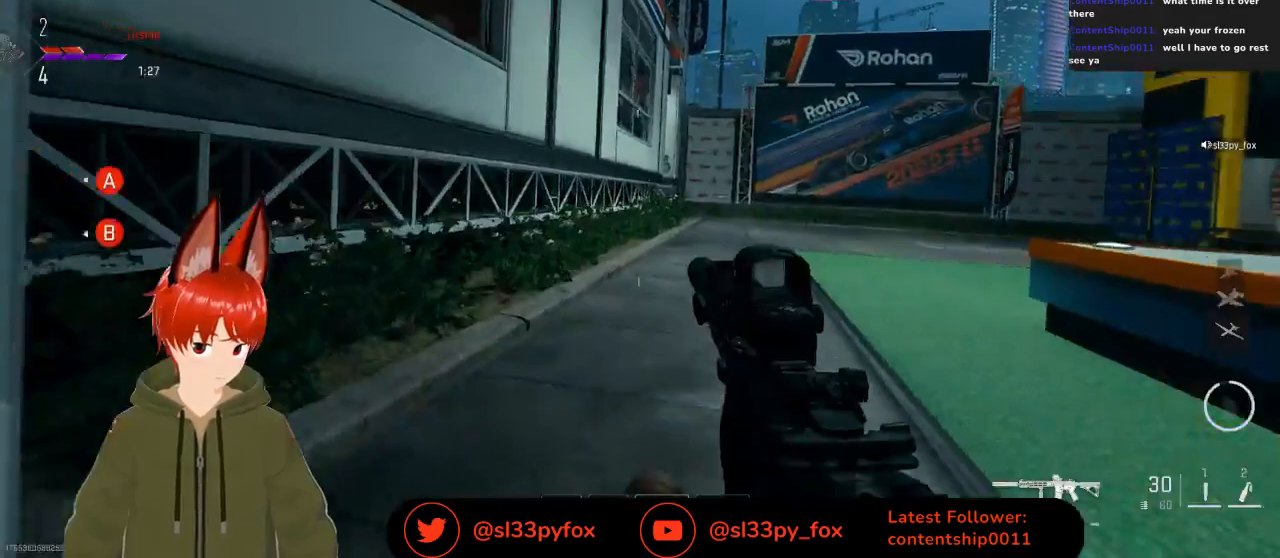
{"buttons": [], "left_stick": "up", "right_stick": "left", "events": [[367, "L1", "down"], [467, "L1", "up"]]}
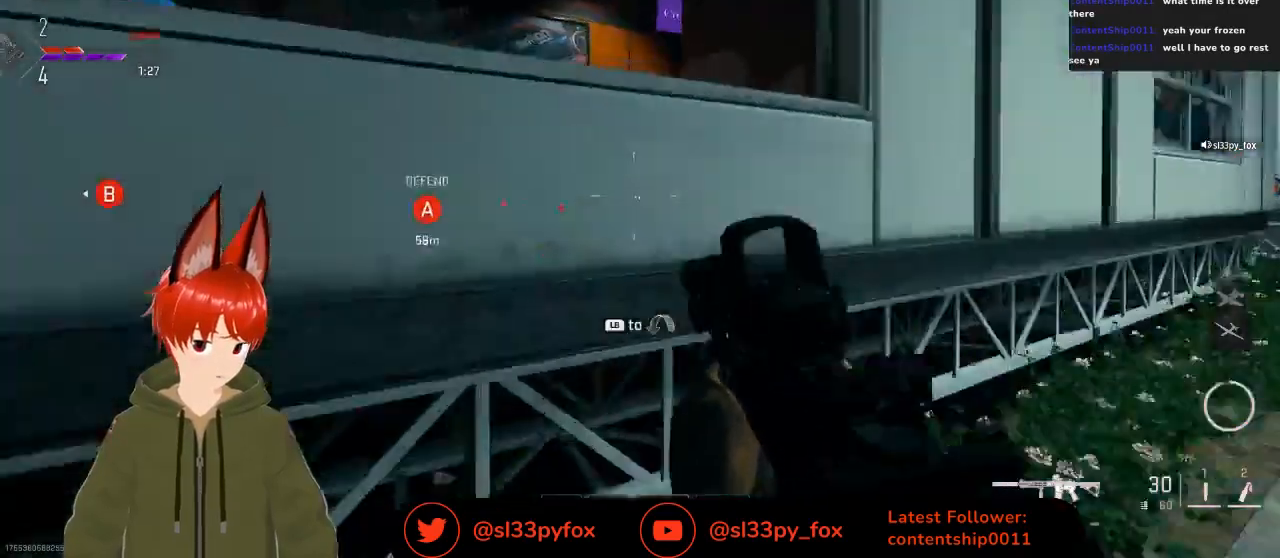
{"buttons": [], "left_stick": "up", "right_stick": "center", "events": [[33, "L1", "down"], [67, "right_stick", "center"], [133, "L1", "up"], [200, "L1", "down"], [333, "L1", "up"]]}
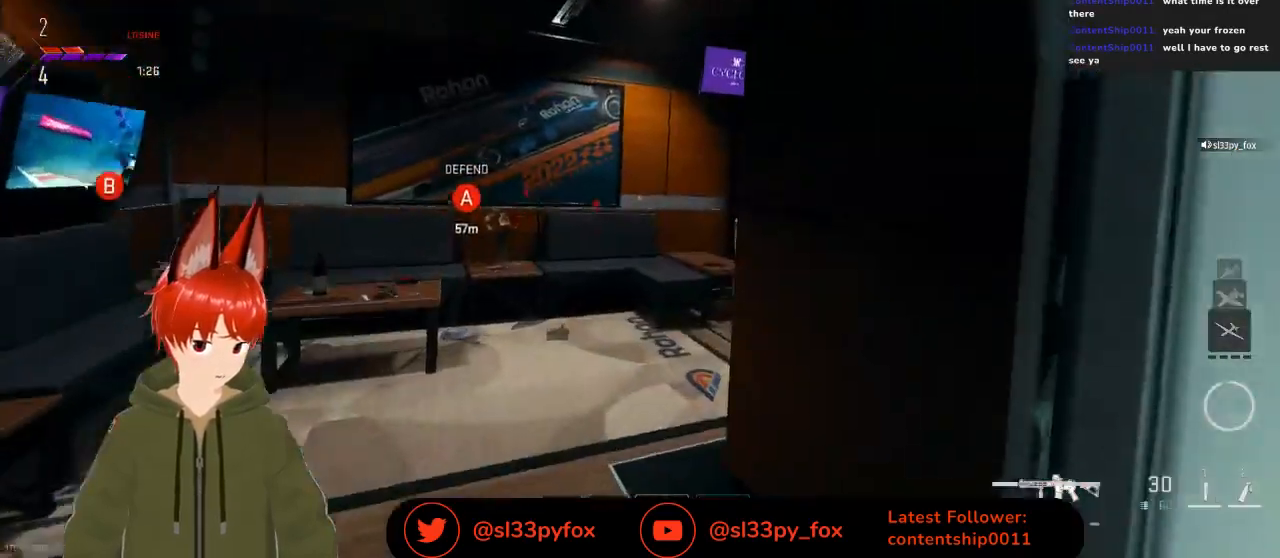
{"buttons": [], "left_stick": "up", "right_stick": "down", "events": [[33, "right_stick", "down-right"], [133, "right_stick", "center"], [367, "right_stick", "down"]]}
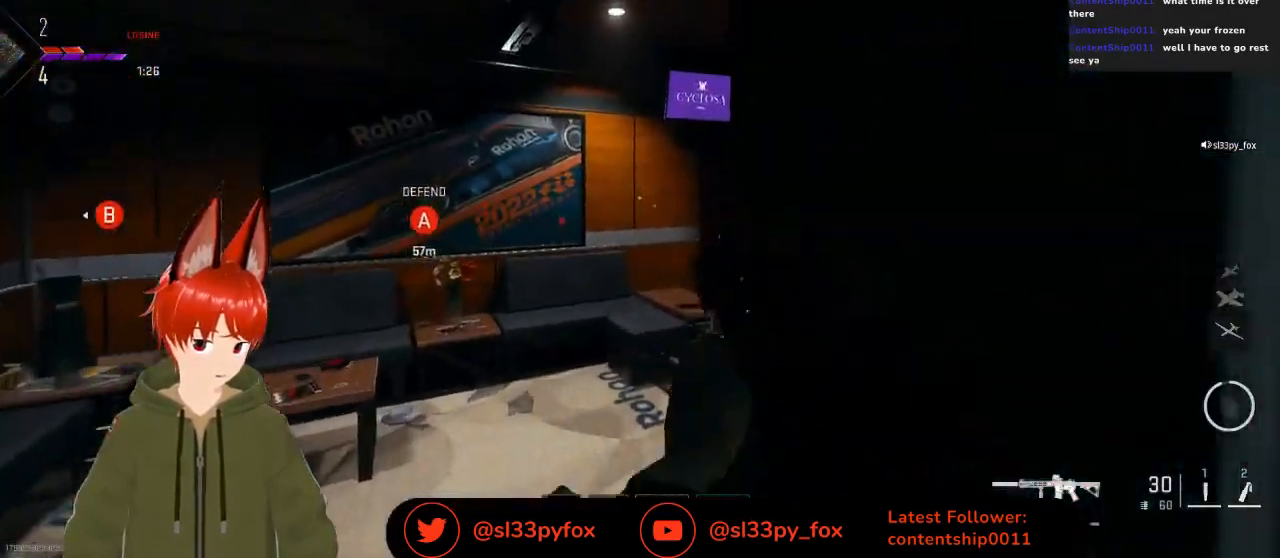
{"buttons": [], "left_stick": "up-right", "right_stick": "right", "events": [[133, "right_stick", "down-right"], [400, "right_stick", "right"], [500, "left_stick", "up-right"]]}
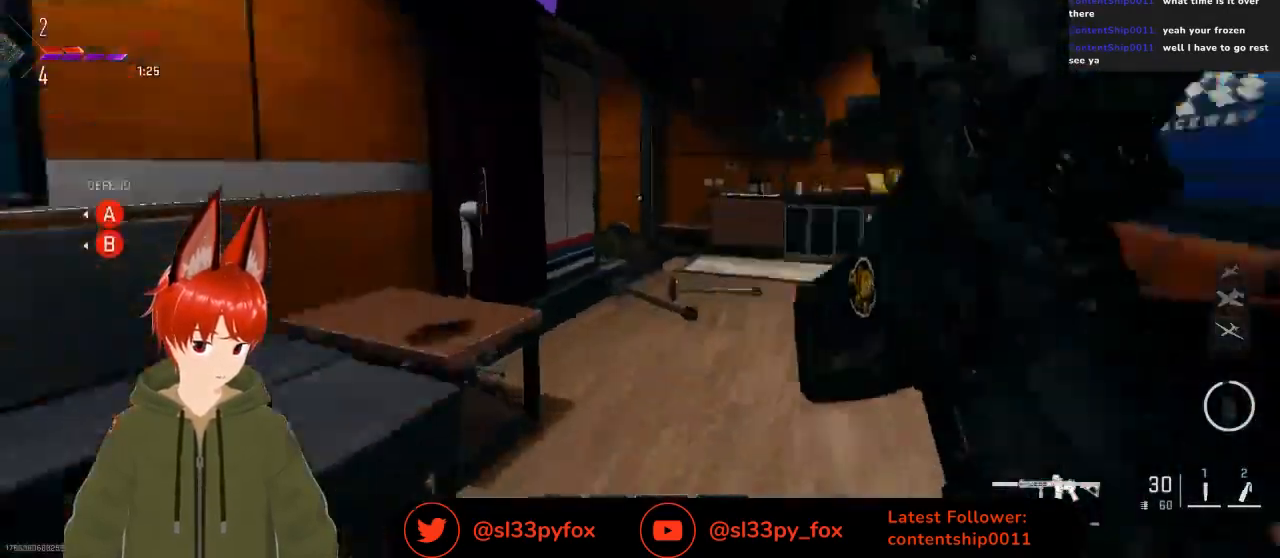
{"buttons": [], "left_stick": "up-right", "right_stick": "down-left", "events": [[100, "right_stick", "center"], [367, "right_stick", "down-left"]]}
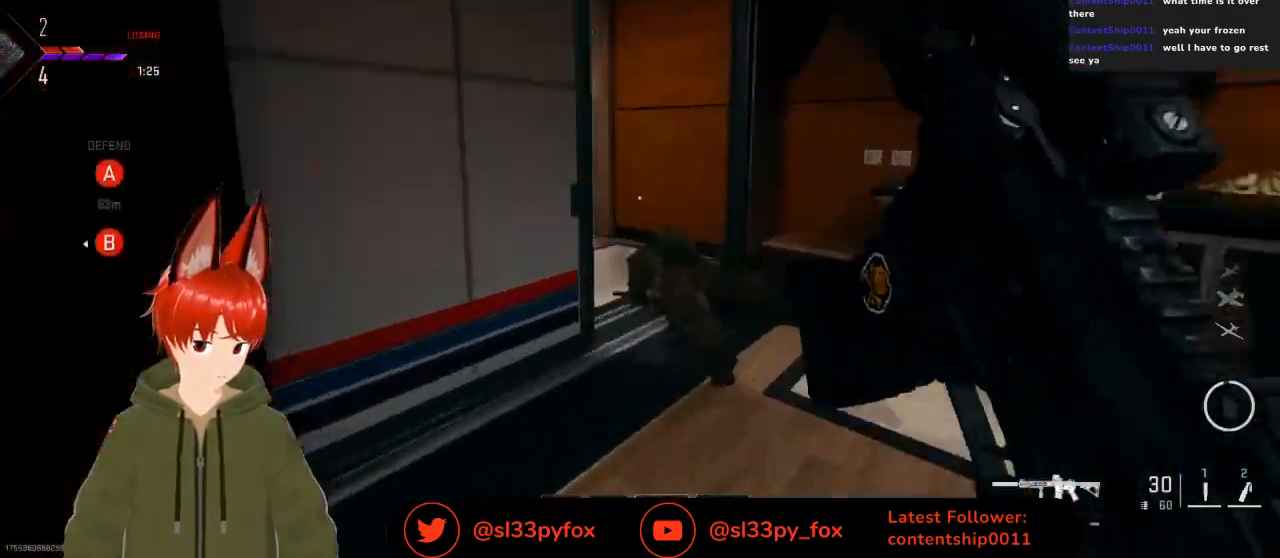
{"buttons": ["L2"], "left_stick": "up-right", "right_stick": "up-left", "events": [[33, "right_stick", "center"], [100, "L2", "down"], [100, "right_stick", "up-left"]]}
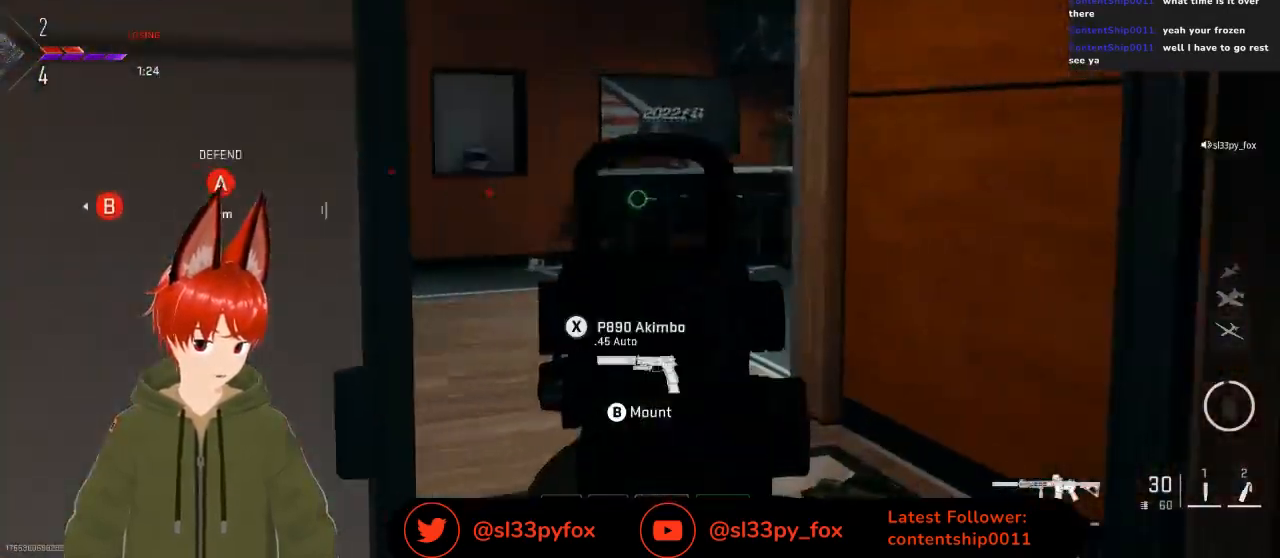
{"buttons": ["L2"], "left_stick": "up-right", "right_stick": "up-left", "events": [[167, "right_stick", "left"], [467, "right_stick", "up-left"]]}
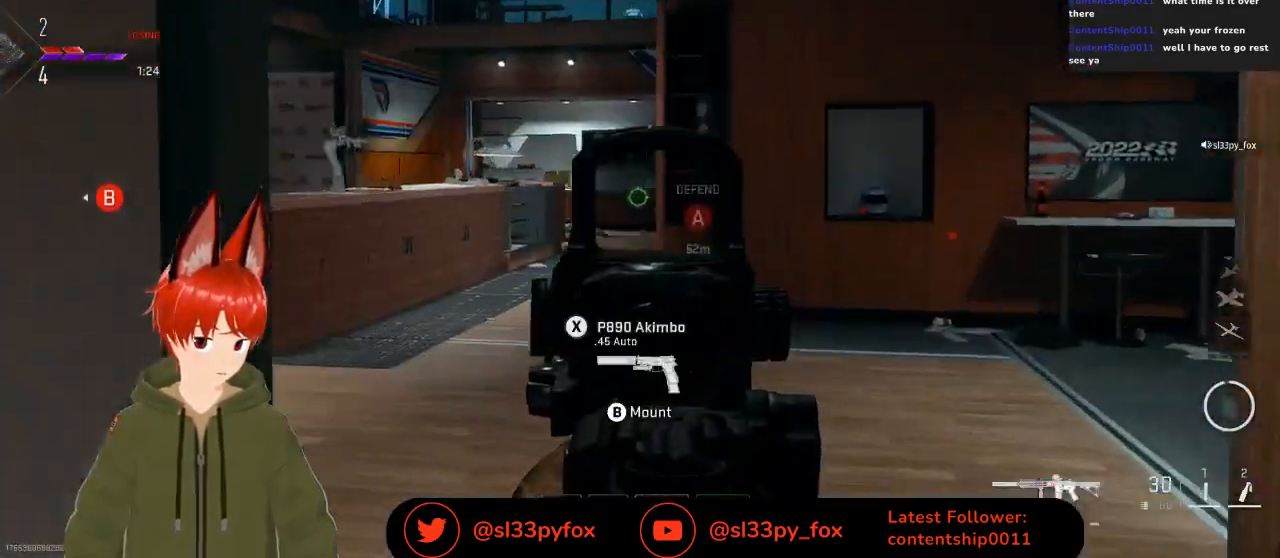
{"buttons": ["L2"], "left_stick": "up", "right_stick": "left", "events": [[167, "right_stick", "left"], [367, "left_stick", "up"]]}
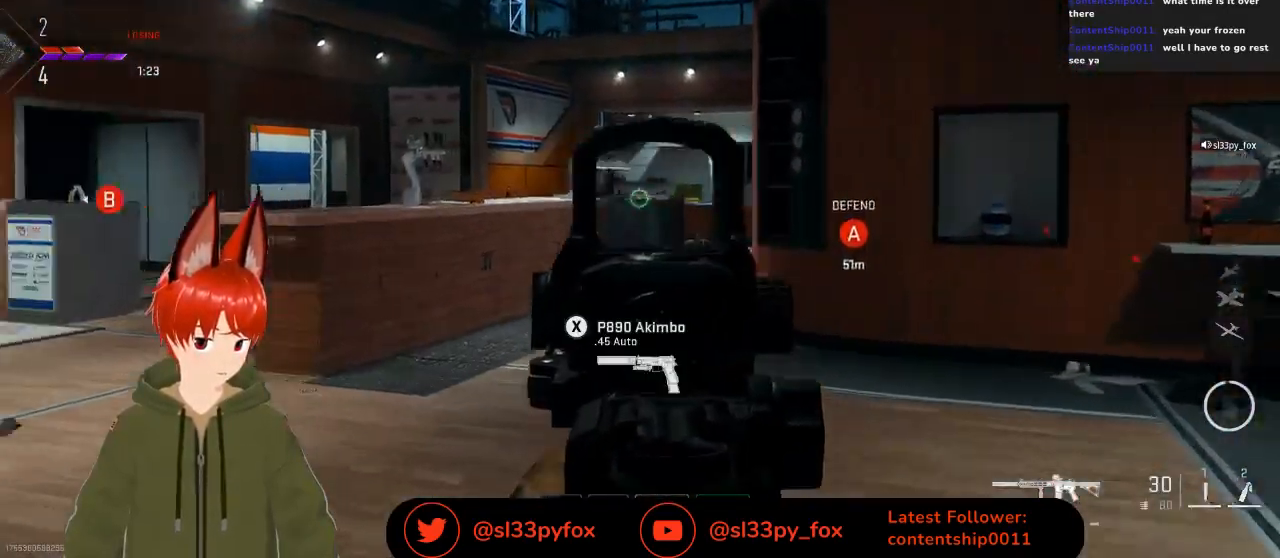
{"buttons": [], "left_stick": "up-left", "right_stick": "right", "events": [[167, "L2", "up"], [233, "left_stick", "right"], [367, "left_stick", "up"], [367, "right_stick", "center"], [500, "left_stick", "up-left"], [500, "right_stick", "right"]]}
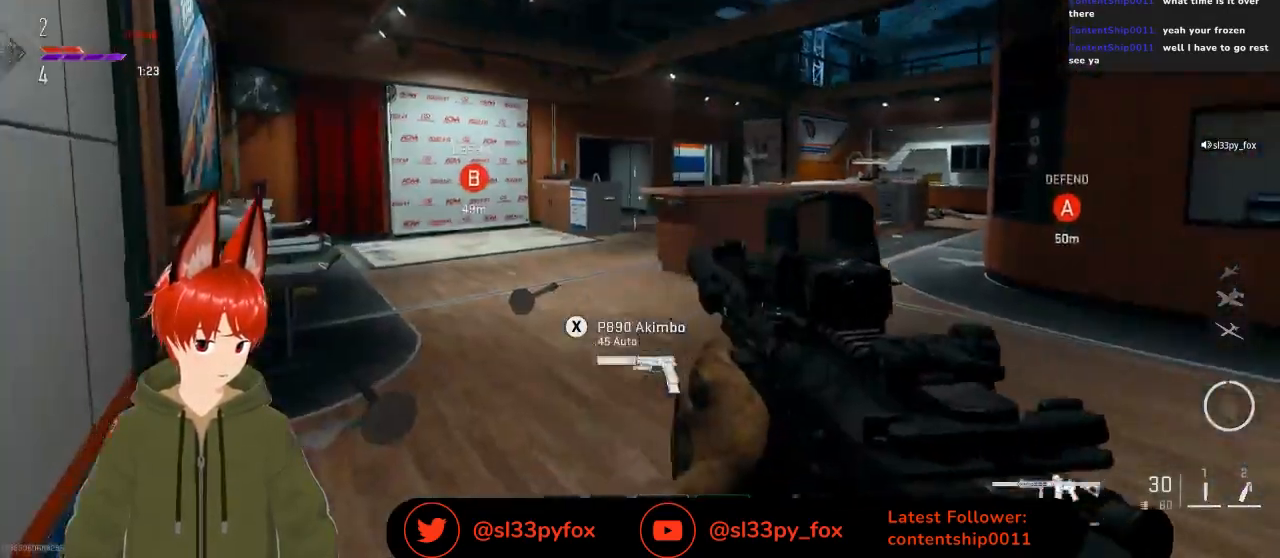
{"buttons": [], "left_stick": "down-left", "right_stick": "center", "events": [[200, "left_stick", "left"], [200, "right_stick", "center"], [300, "left_stick", "down-left"]]}
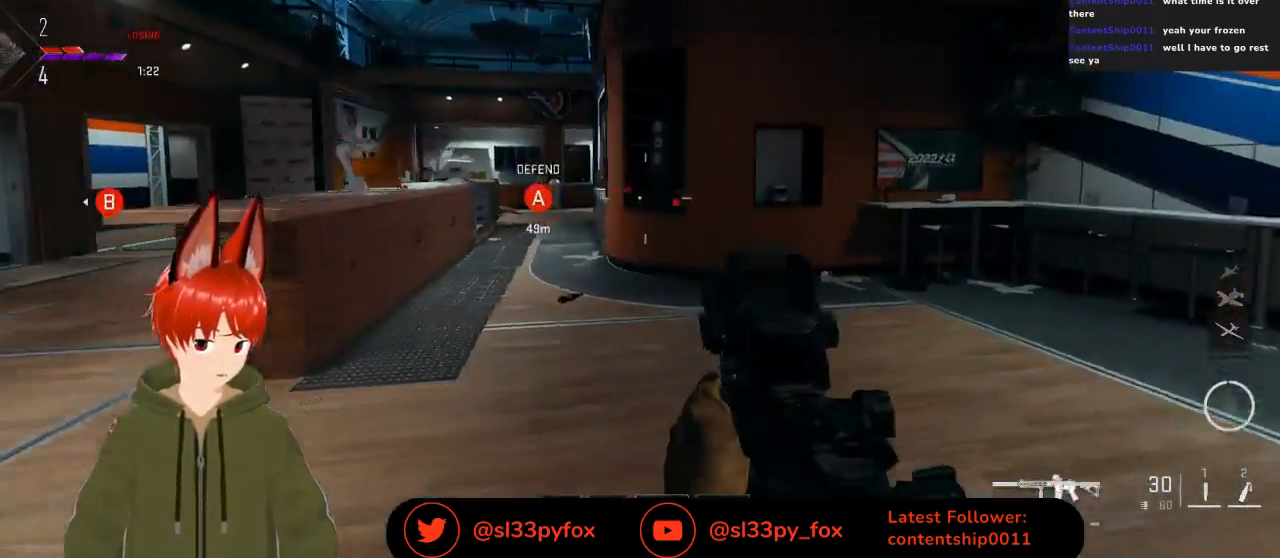
{"buttons": [], "left_stick": "up", "right_stick": "center", "events": [[33, "left_stick", "center"], [200, "left_stick", "up-left"], [333, "left_stick", "up"], [333, "right_stick", "up-left"], [400, "right_stick", "center"]]}
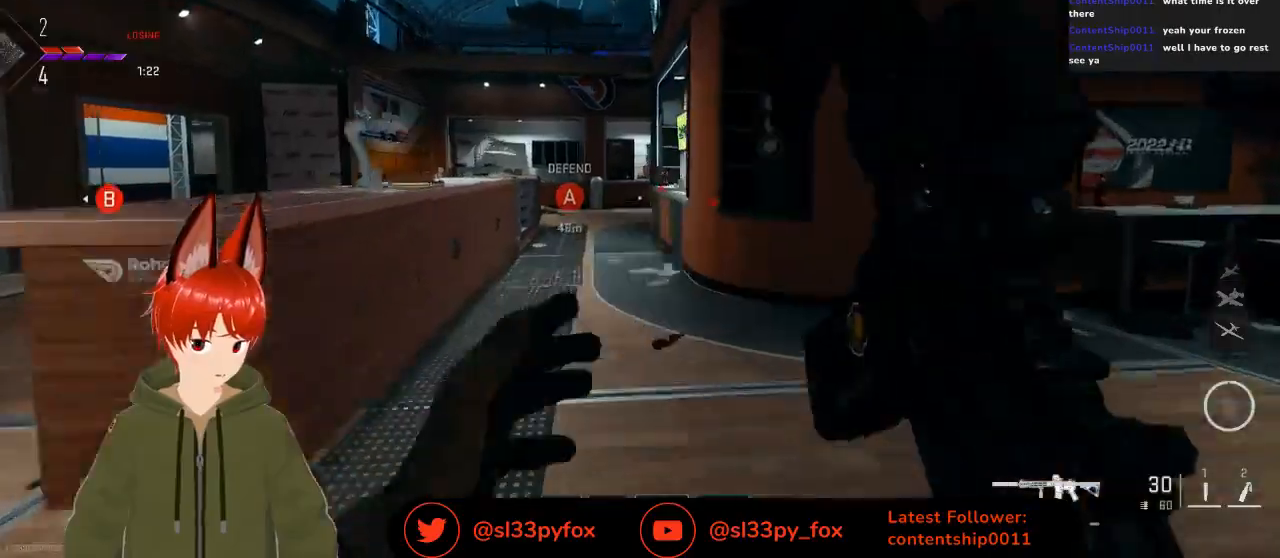
{"buttons": [], "left_stick": "up", "right_stick": "center", "events": [[333, "R3", "down"], [467, "R3", "up"]]}
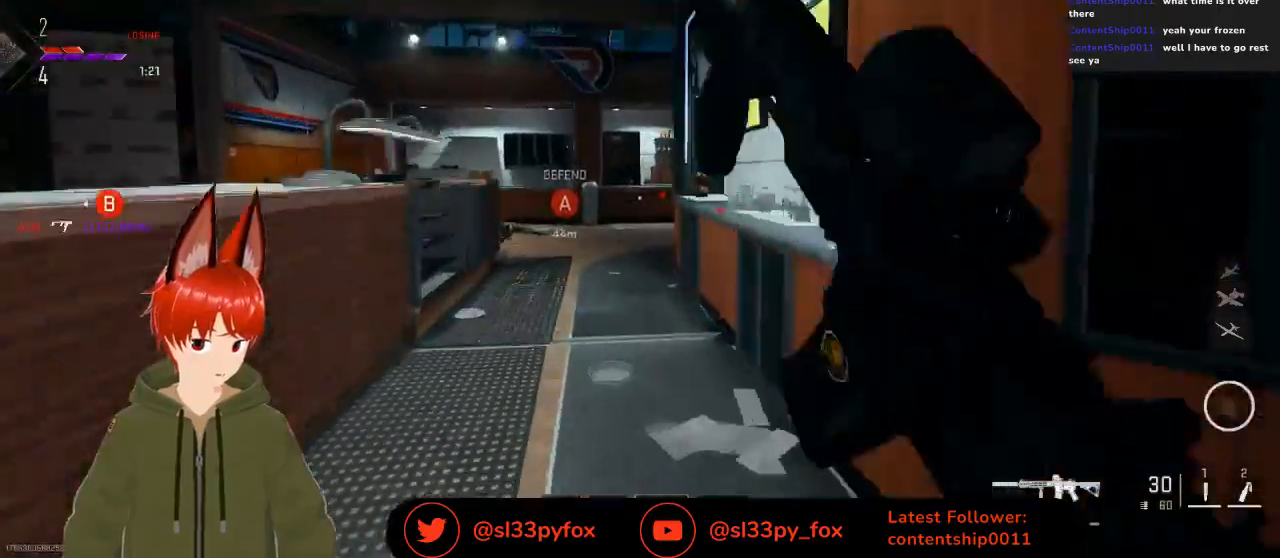
{"buttons": [], "left_stick": "up", "right_stick": "center", "events": []}
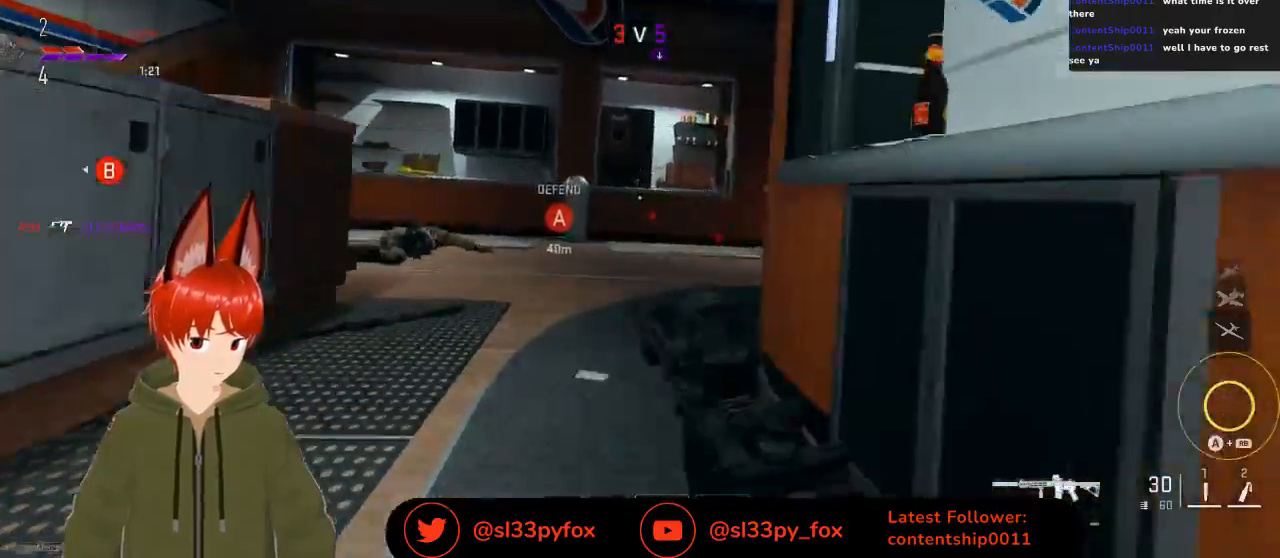
{"buttons": [], "left_stick": "up", "right_stick": "right", "events": [[33, "right_stick", "right"]]}
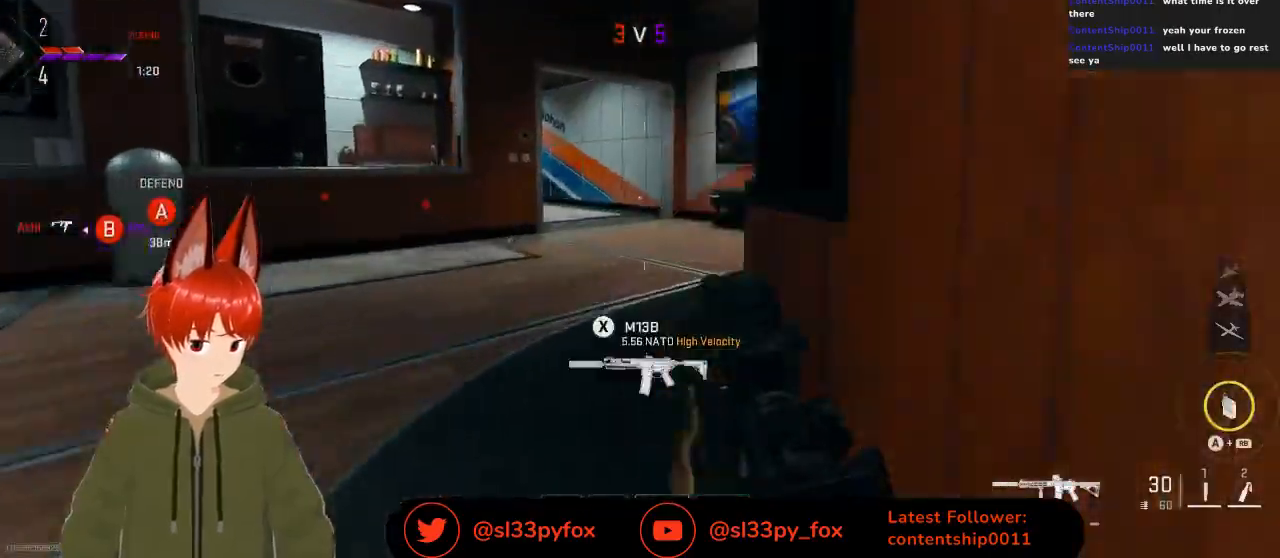
{"buttons": [], "left_stick": "up", "right_stick": "center", "events": [[100, "L1", "down"], [100, "right_stick", "center"], [200, "L1", "up"], [300, "A", "down"], [300, "R1", "down"], [367, "A", "up"], [367, "R1", "up"]]}
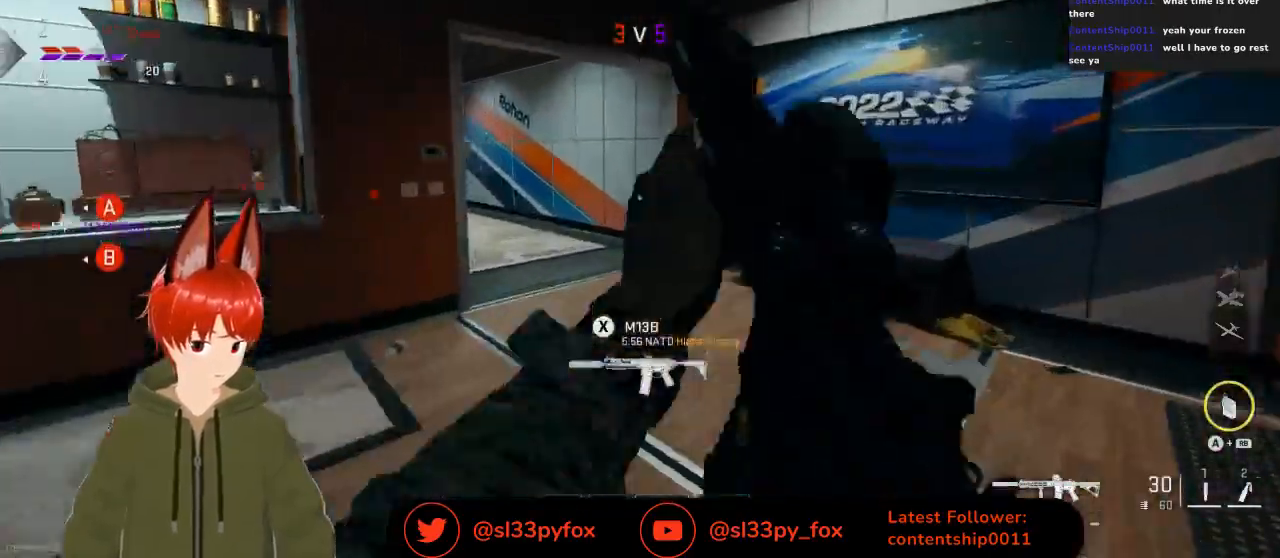
{"buttons": [], "left_stick": "up", "right_stick": "left", "events": [[200, "right_stick", "left"]]}
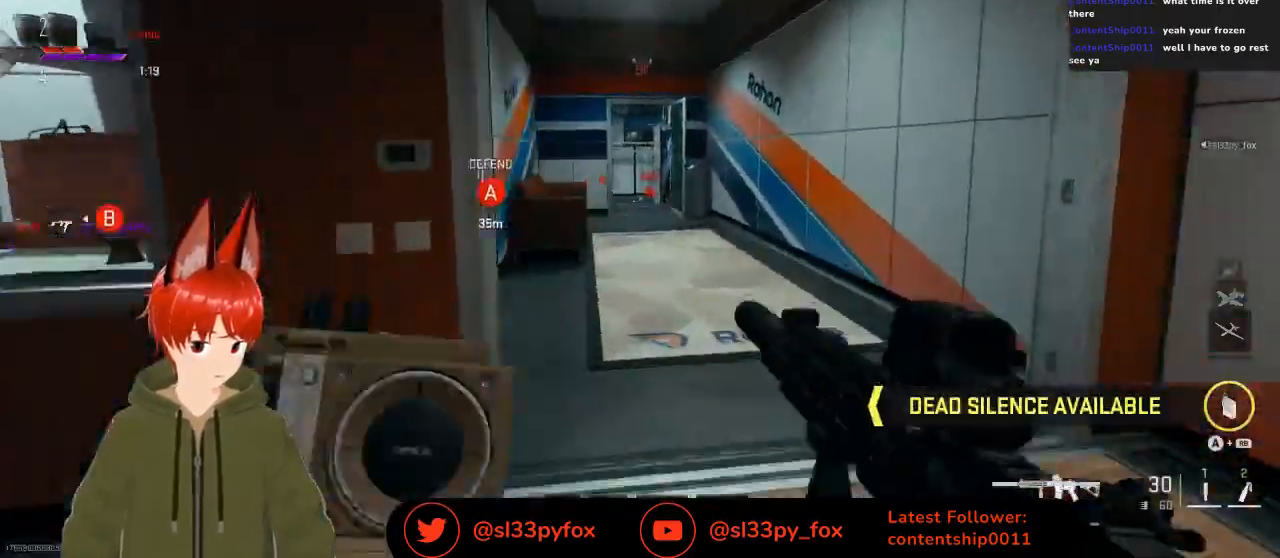
{"buttons": [], "left_stick": "up", "right_stick": "center", "events": [[467, "right_stick", "center"]]}
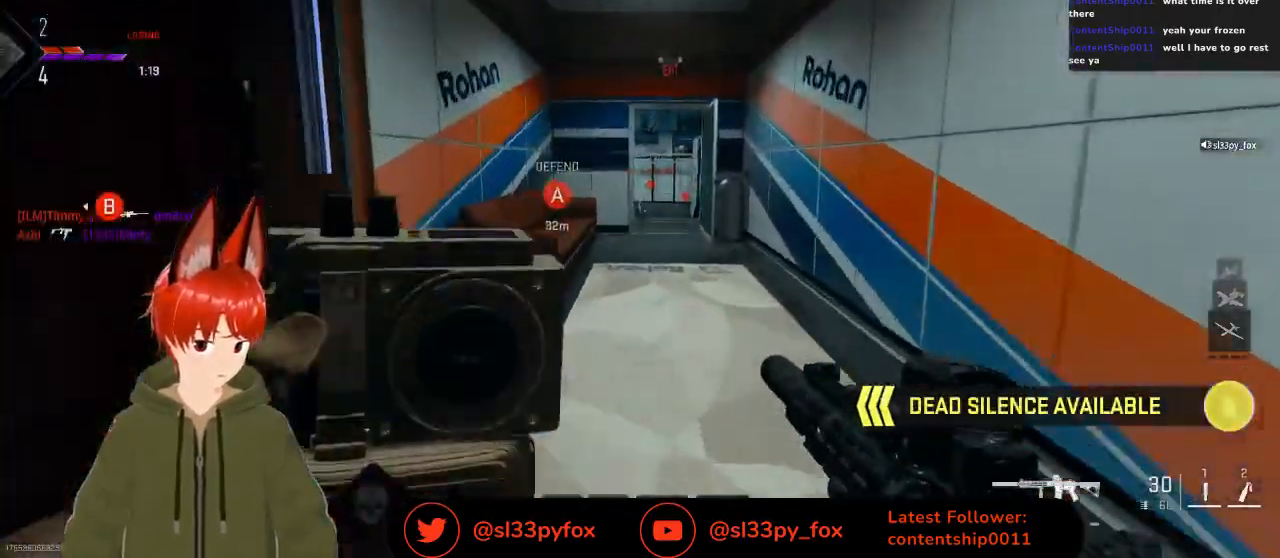
{"buttons": [], "left_stick": "up", "right_stick": "center", "events": []}
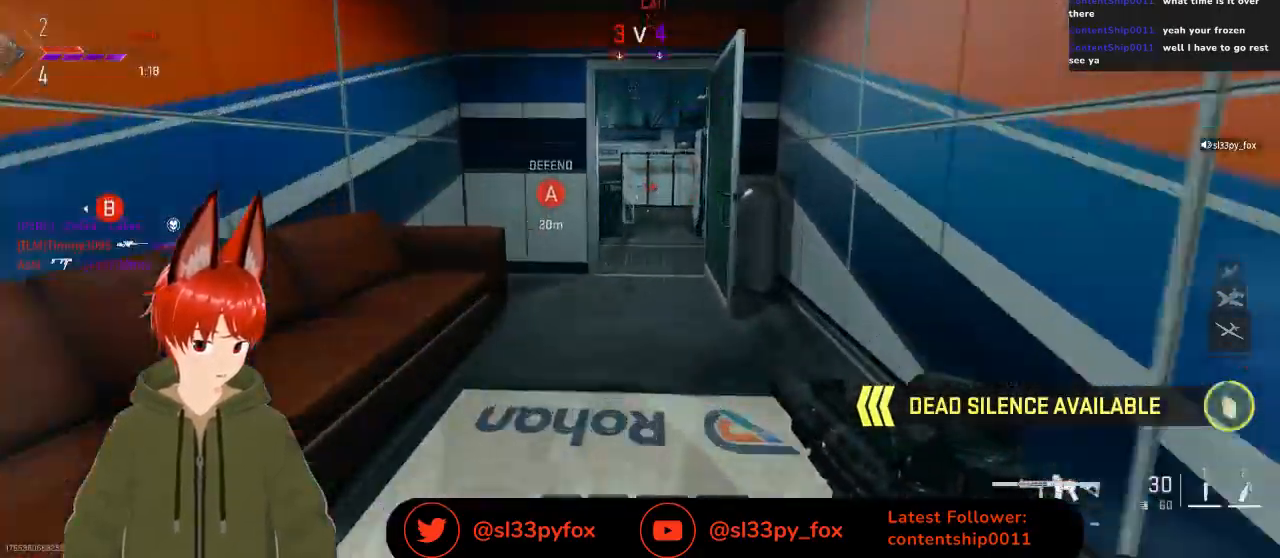
{"buttons": [], "left_stick": "up", "right_stick": "center", "events": []}
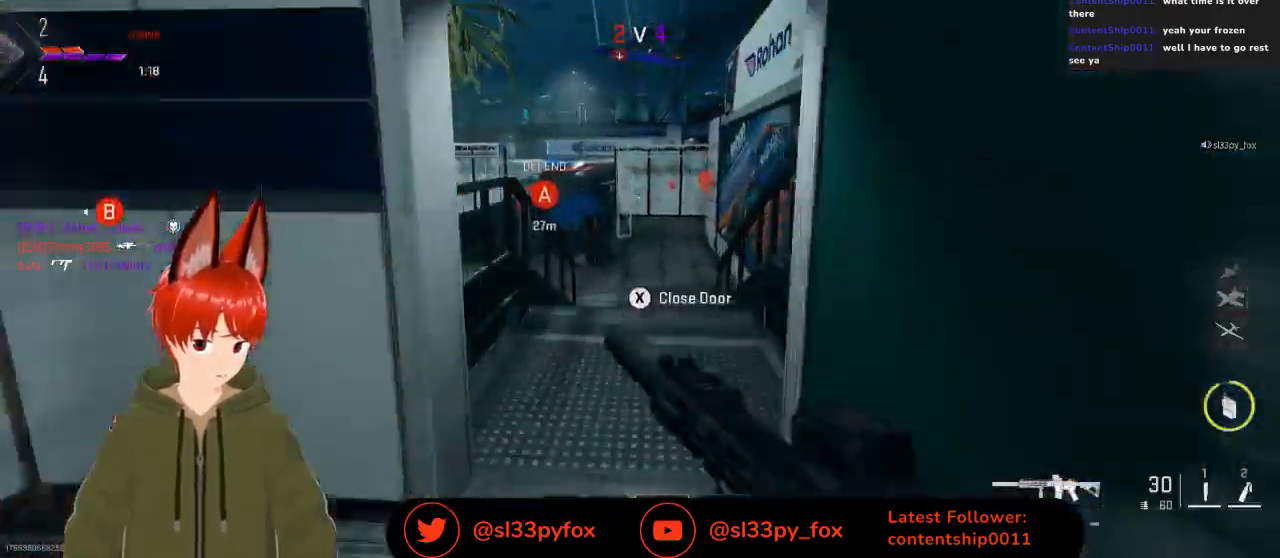
{"buttons": [], "left_stick": "up", "right_stick": "down-left", "events": [[133, "right_stick", "down-left"], [267, "right_stick", "center"], [400, "right_stick", "down-left"]]}